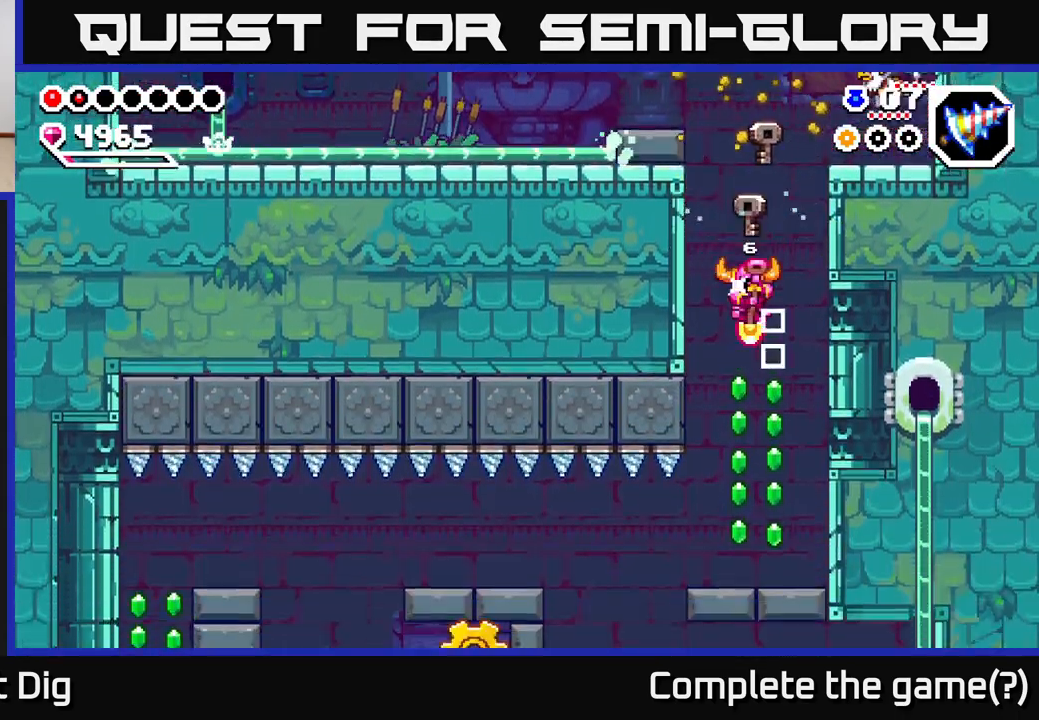
Gameplay with a controller (Xbox layout); each line is a JSON object with the inputs held at the frame after it. "events" lists button and stick changes between this image and that frame as [ms after this image, input, new state], when the widget could be followed in between.
{"buttons": [], "left_stick": "left", "right_stick": "center", "events": [[367, "left_stick", "center"], [467, "left_stick", "left"]]}
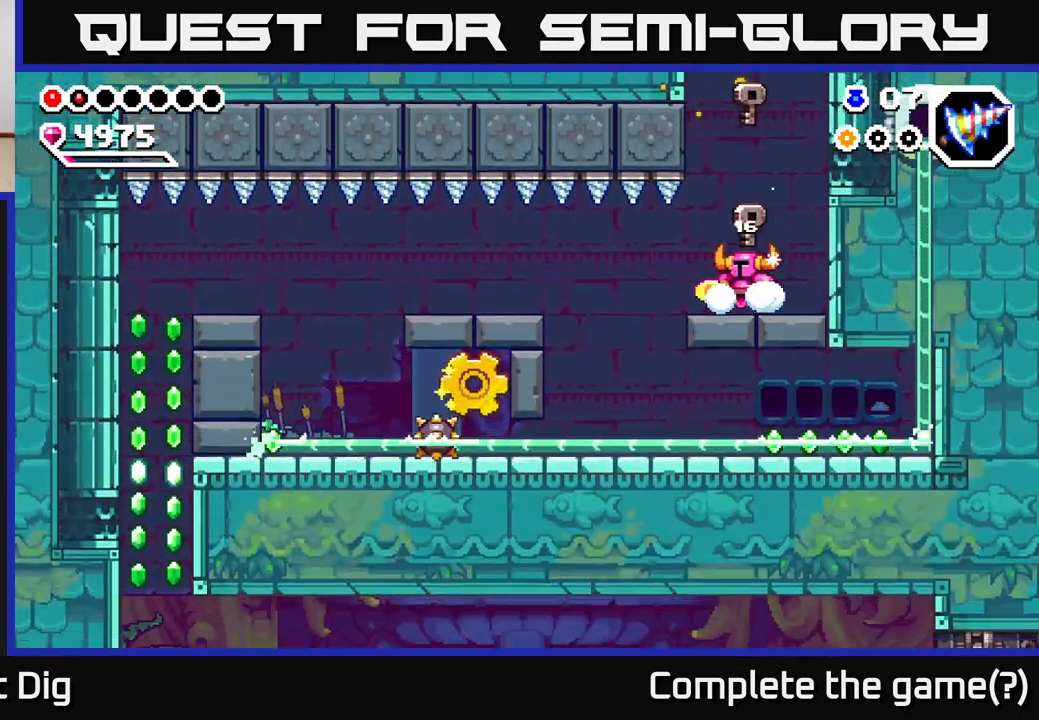
{"buttons": [], "left_stick": "left", "right_stick": "center", "events": []}
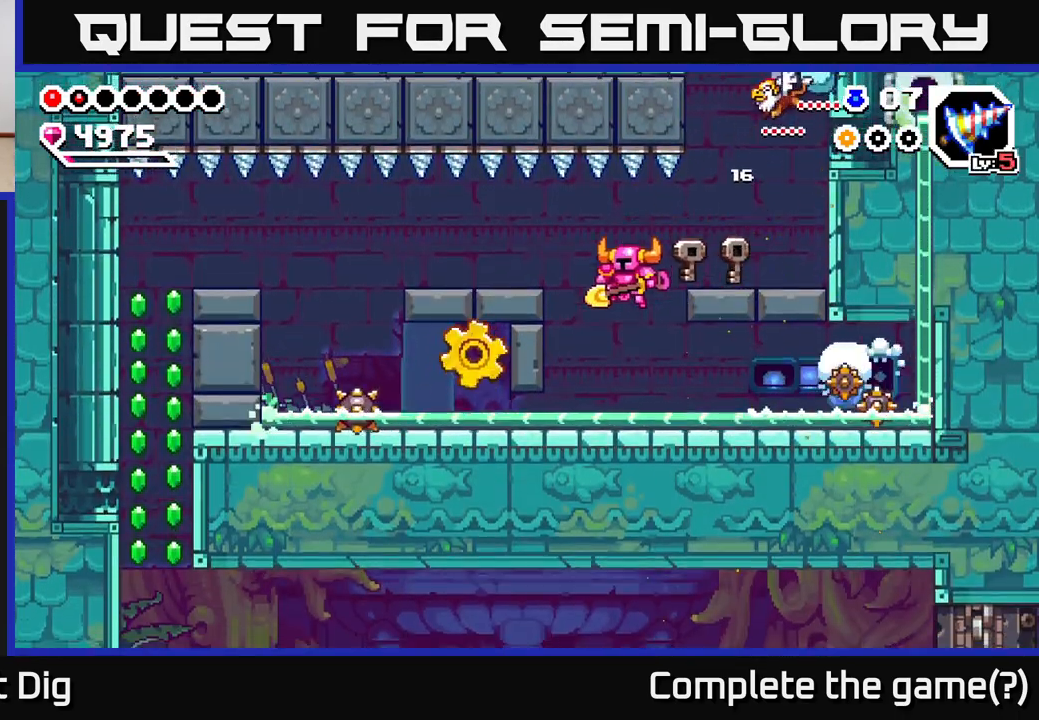
{"buttons": [], "left_stick": "left", "right_stick": "center", "events": [[317, "A", "down"], [417, "A", "up"]]}
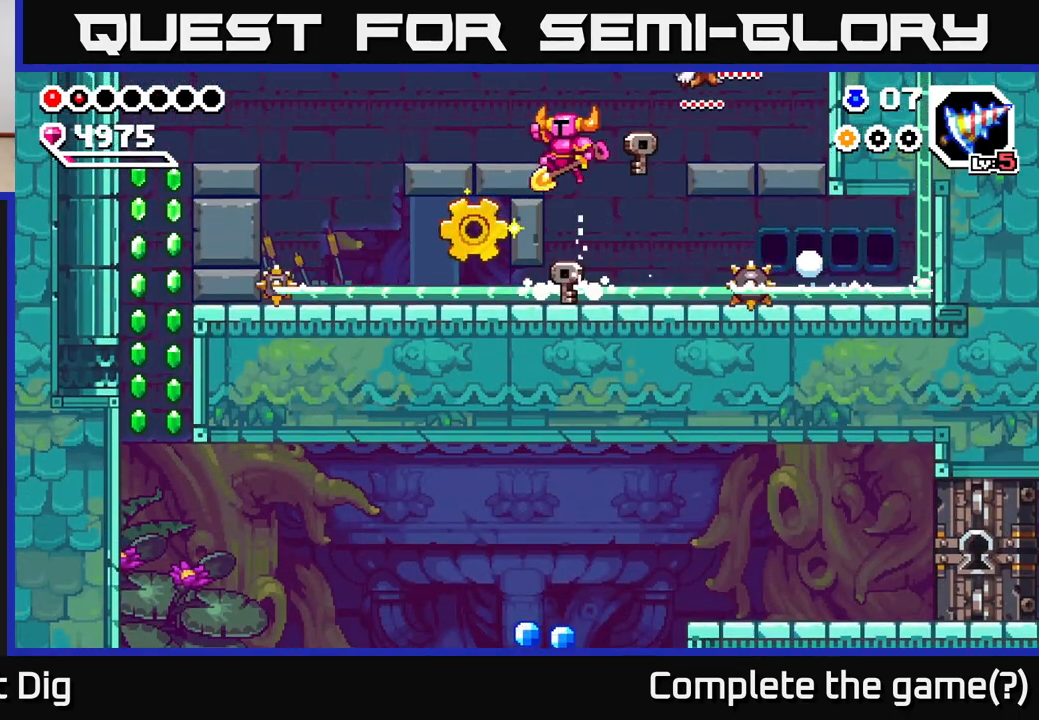
{"buttons": [], "left_stick": "left", "right_stick": "center", "events": [[417, "left_stick", "center"], [500, "left_stick", "left"]]}
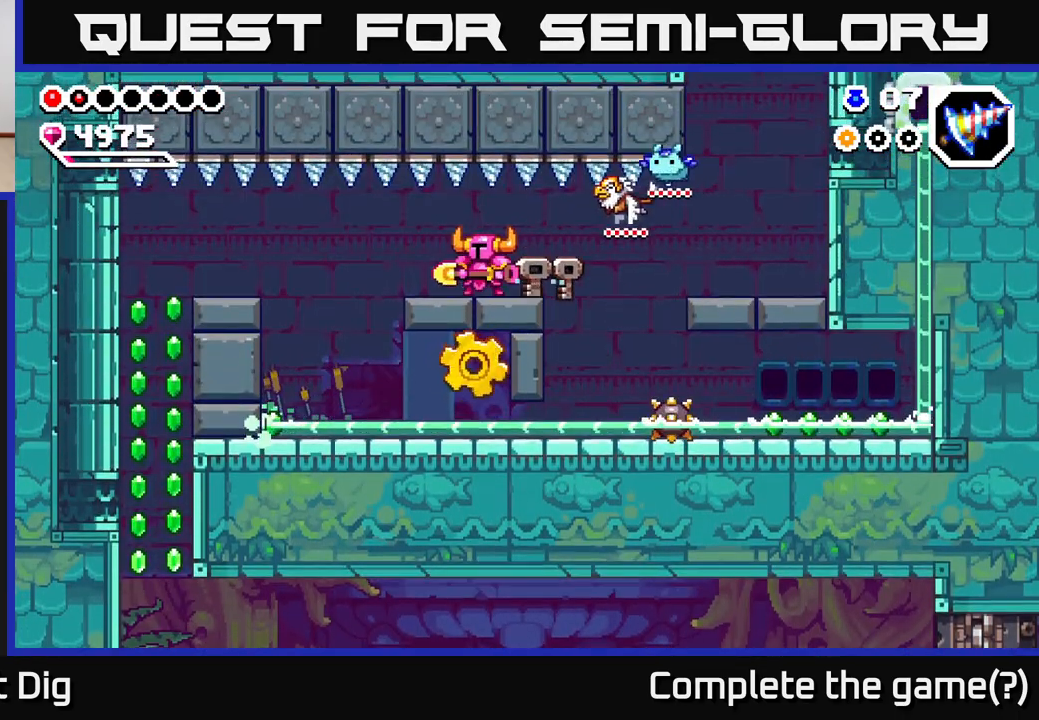
{"buttons": [], "left_stick": "left", "right_stick": "center", "events": []}
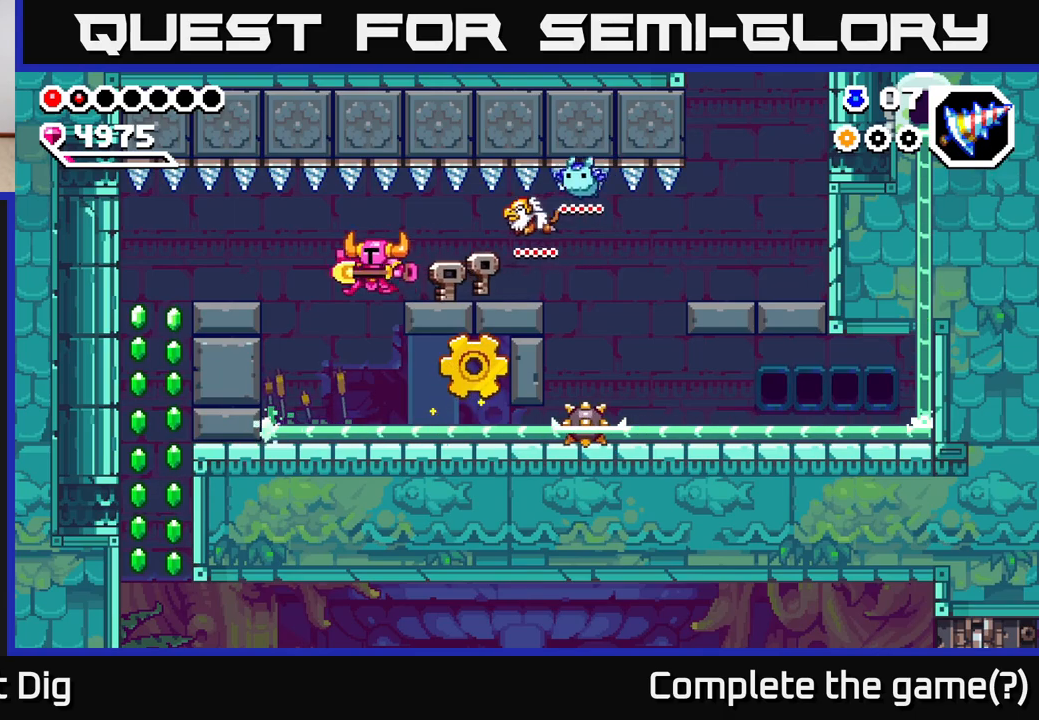
{"buttons": [], "left_stick": "left", "right_stick": "center", "events": [[83, "left_stick", "center"], [400, "left_stick", "left"]]}
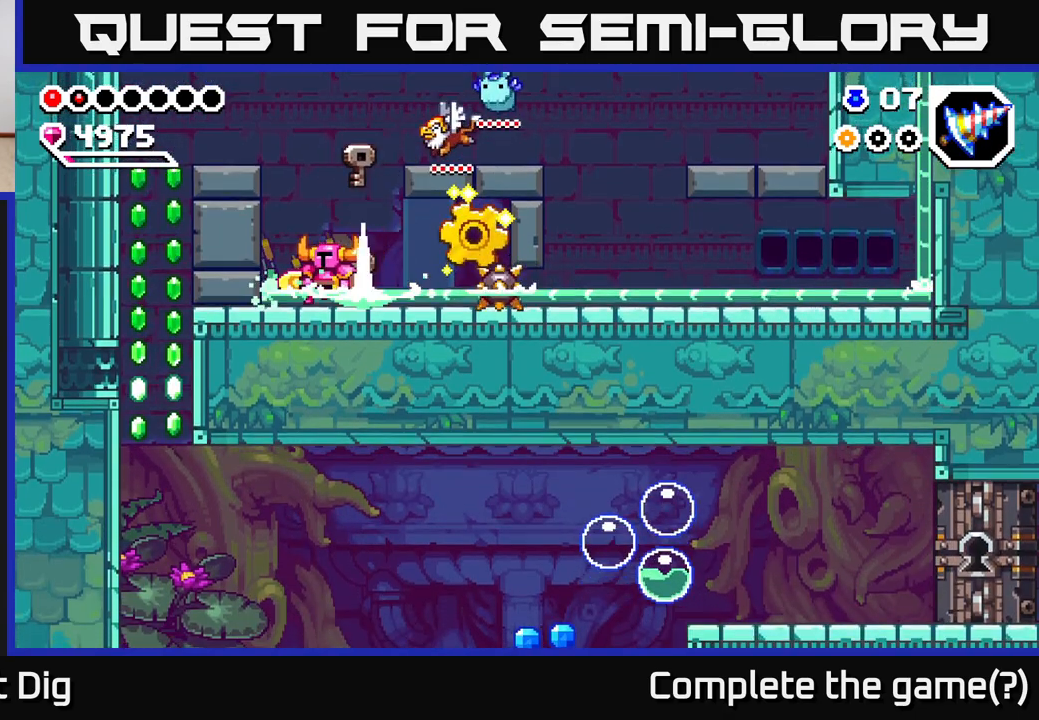
{"buttons": [], "left_stick": "right", "right_stick": "center", "events": [[67, "left_stick", "center"], [500, "left_stick", "right"]]}
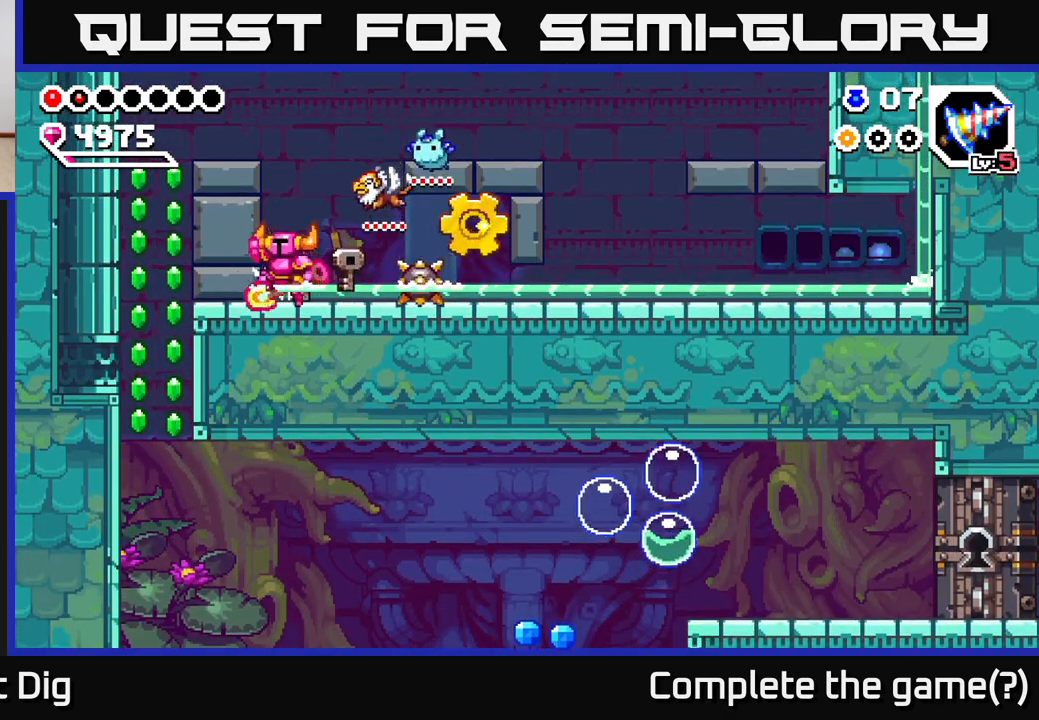
{"buttons": [], "left_stick": "right", "right_stick": "center", "events": [[17, "A", "down"], [117, "A", "up"], [300, "left_stick", "center"], [483, "left_stick", "right"]]}
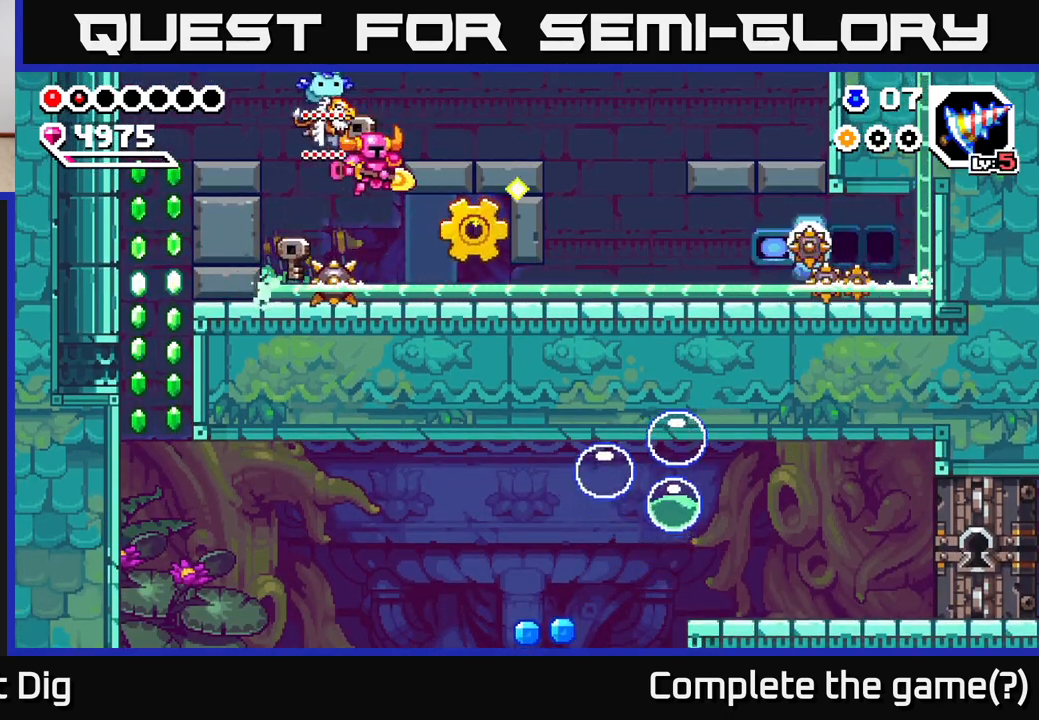
{"buttons": [], "left_stick": "left", "right_stick": "center", "events": [[367, "left_stick", "left"]]}
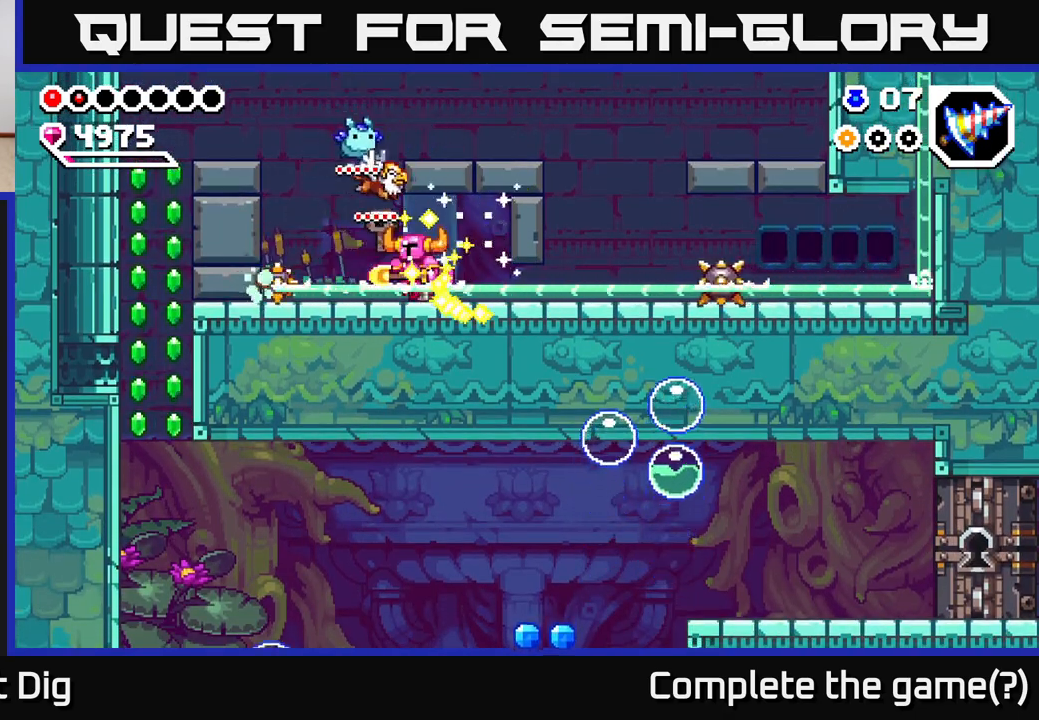
{"buttons": [], "left_stick": "left", "right_stick": "center", "events": [[100, "A", "down"], [333, "A", "up"]]}
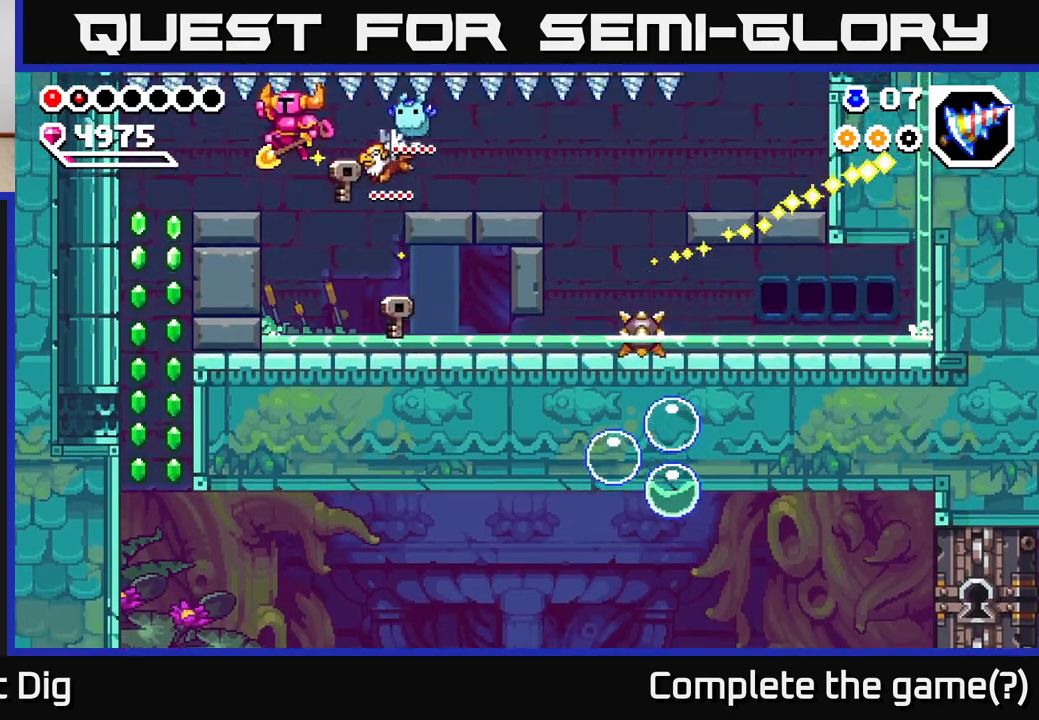
{"buttons": [], "left_stick": "left", "right_stick": "center", "events": []}
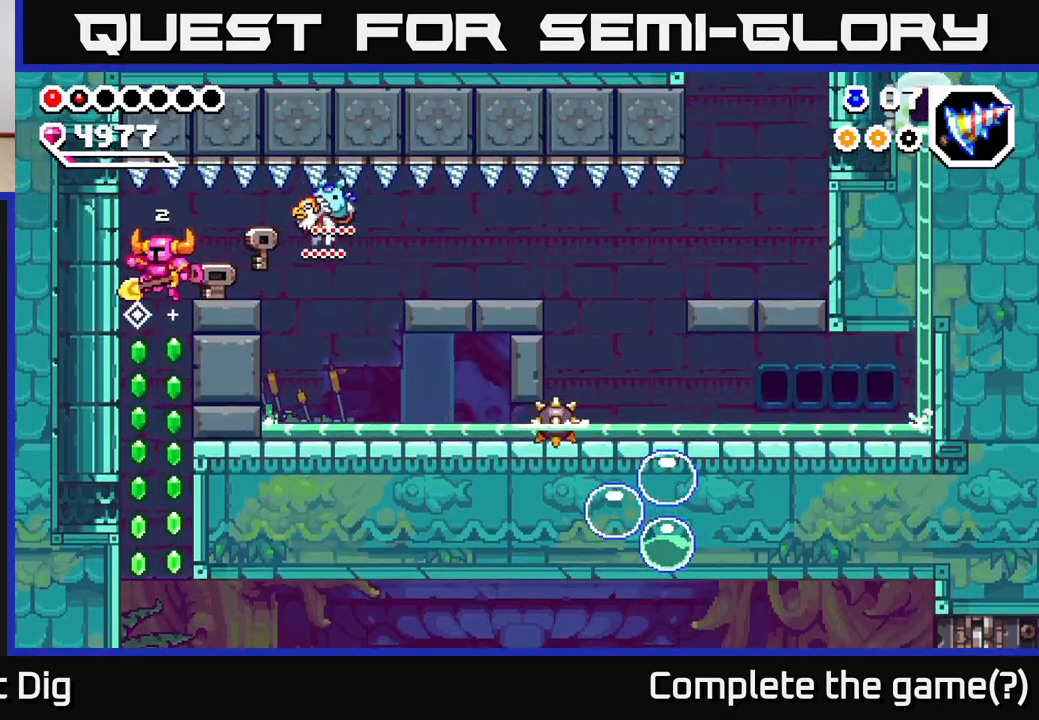
{"buttons": [], "left_stick": "down", "right_stick": "center", "events": [[33, "left_stick", "center"], [217, "left_stick", "down"]]}
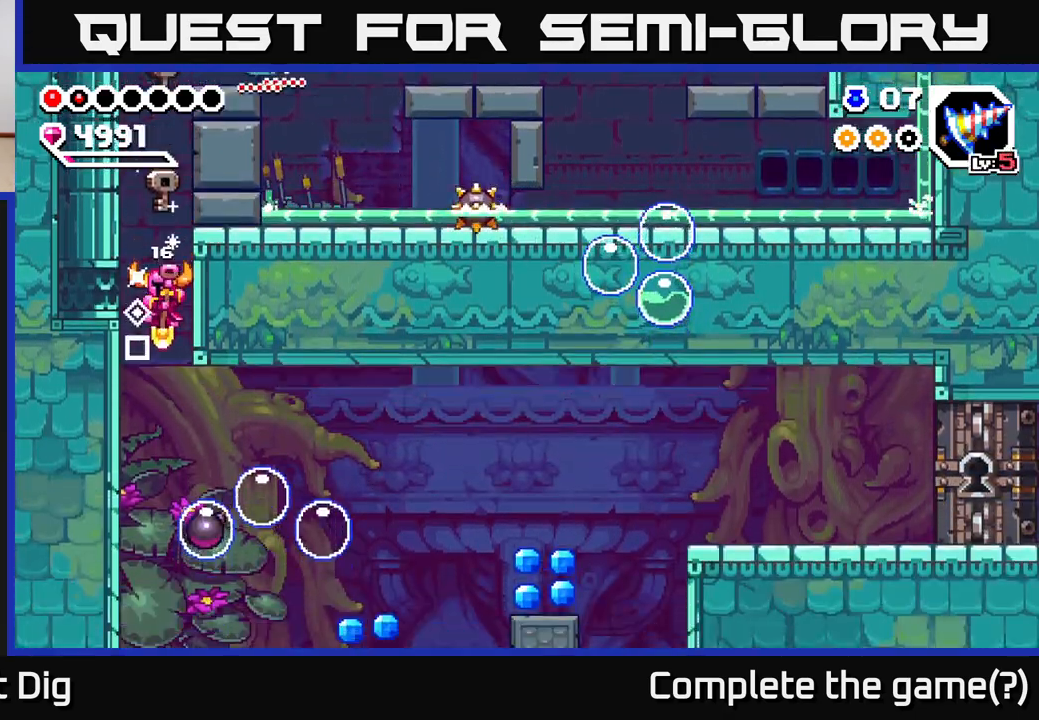
{"buttons": [], "left_stick": "down-left", "right_stick": "center", "events": [[217, "left_stick", "down-right"], [367, "left_stick", "down-left"]]}
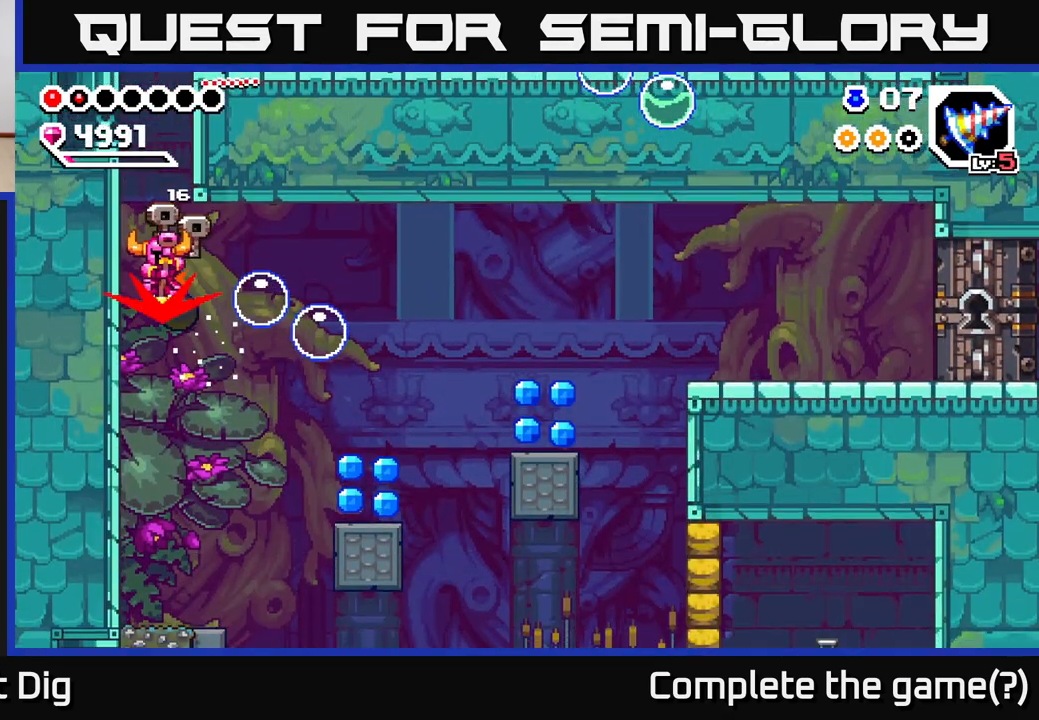
{"buttons": [], "left_stick": "down", "right_stick": "center", "events": [[100, "left_stick", "down"], [217, "left_stick", "down-left"], [350, "left_stick", "down"]]}
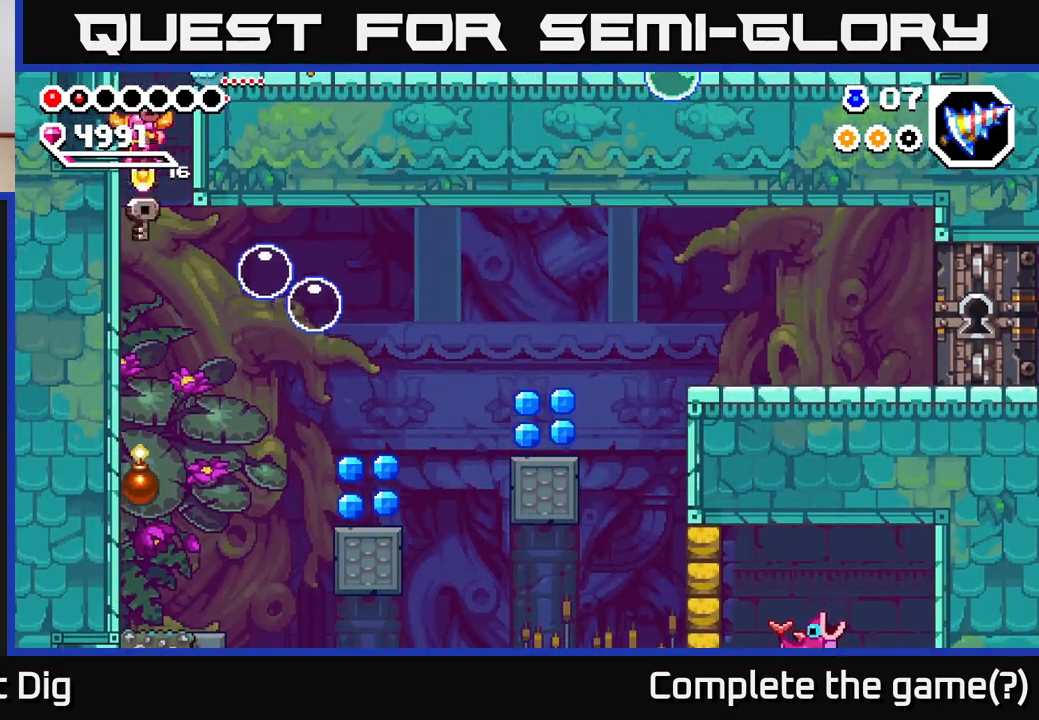
{"buttons": [], "left_stick": "down", "right_stick": "center", "events": [[67, "left_stick", "down-left"], [167, "left_stick", "down"]]}
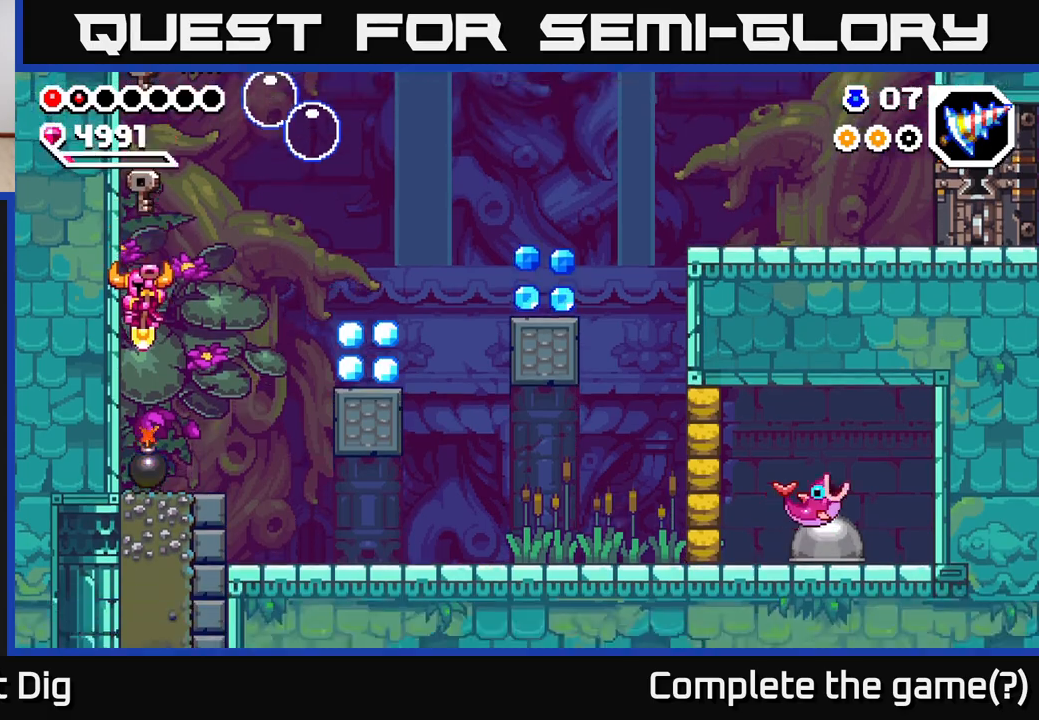
{"buttons": [], "left_stick": "down-right", "right_stick": "center", "events": [[117, "A", "down"], [150, "left_stick", "down-right"], [433, "A", "up"]]}
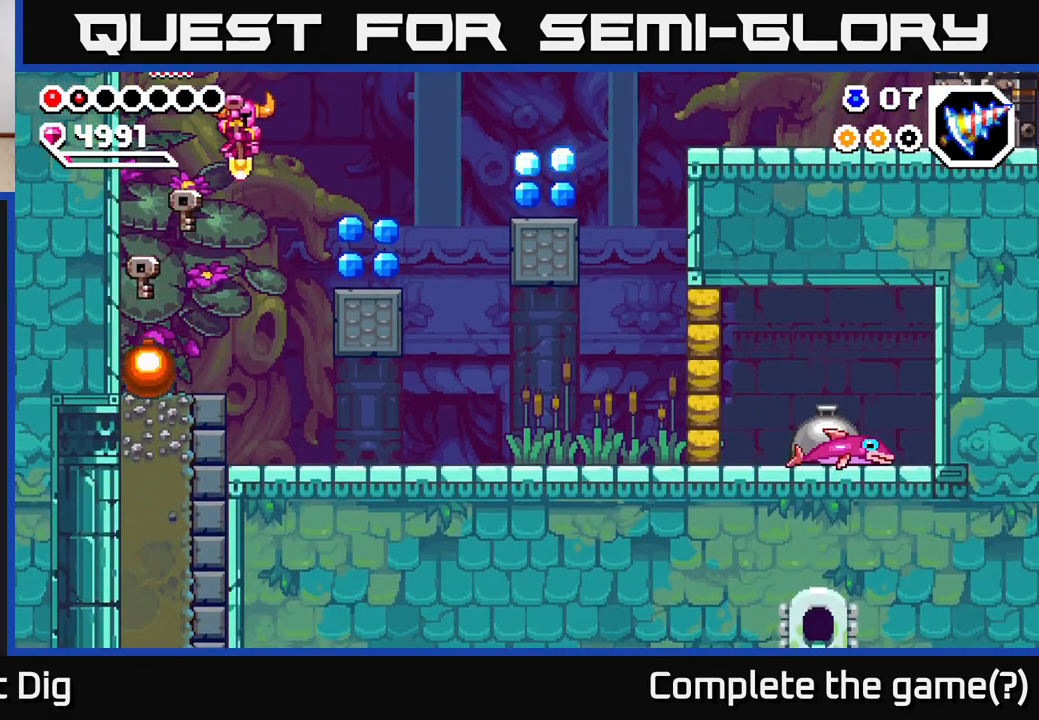
{"buttons": [], "left_stick": "right", "right_stick": "center", "events": [[317, "left_stick", "right"]]}
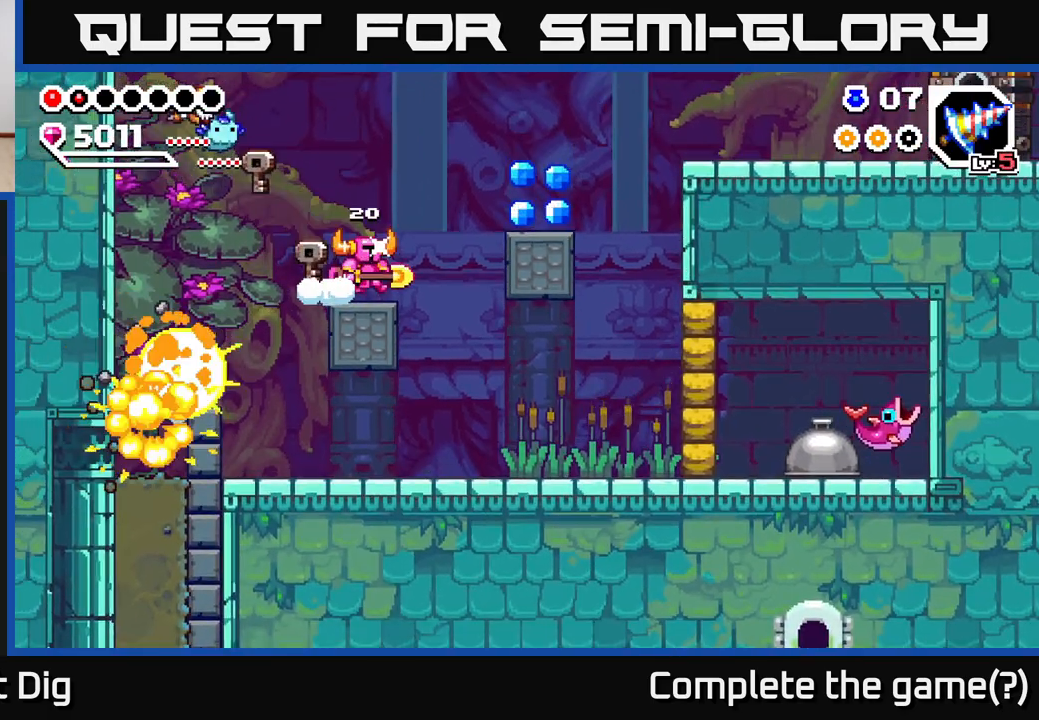
{"buttons": [], "left_stick": "right", "right_stick": "center", "events": [[100, "A", "down"], [233, "A", "up"]]}
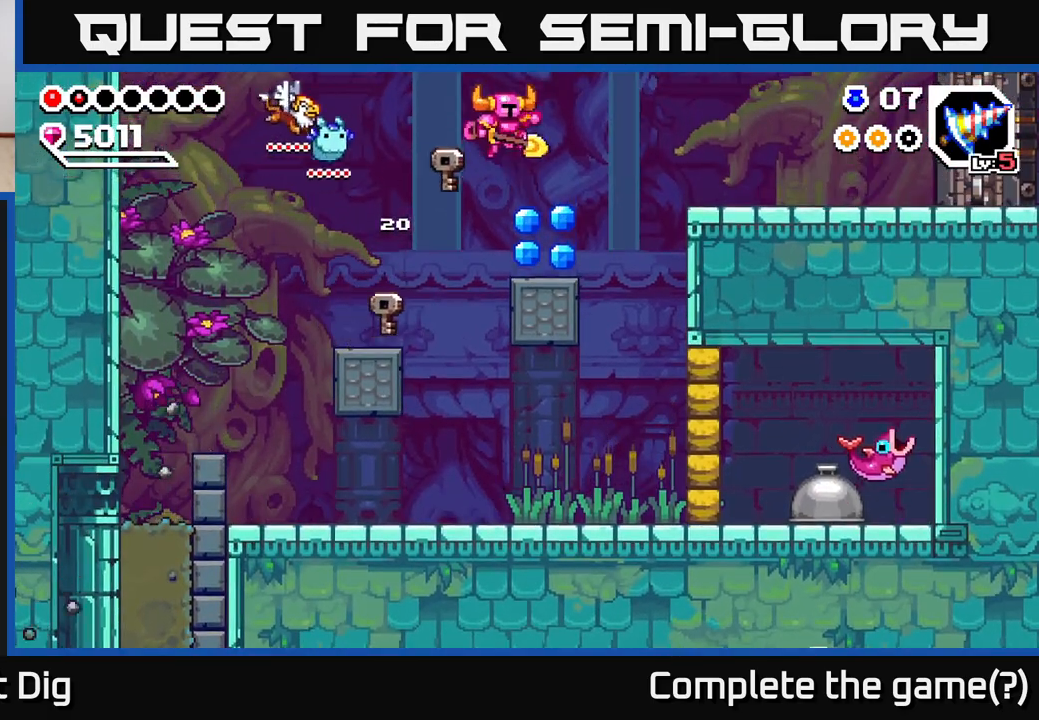
{"buttons": ["A"], "left_stick": "right", "right_stick": "center", "events": [[67, "left_stick", "center"], [167, "left_stick", "right"], [367, "A", "down"]]}
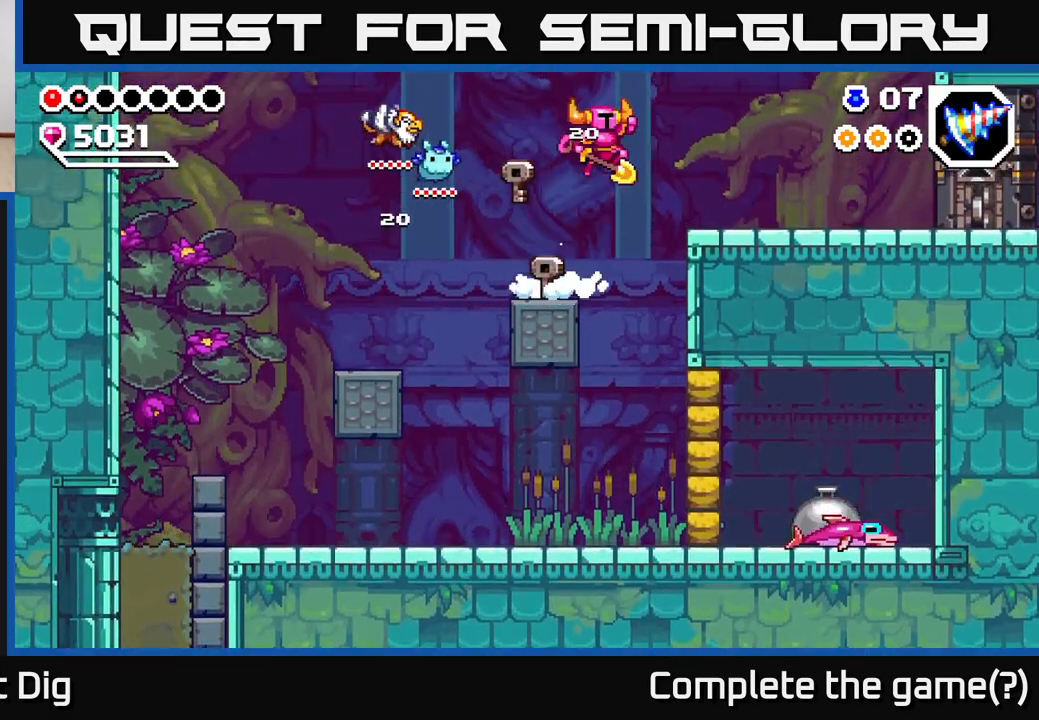
{"buttons": [], "left_stick": "right", "right_stick": "center", "events": [[17, "A", "up"]]}
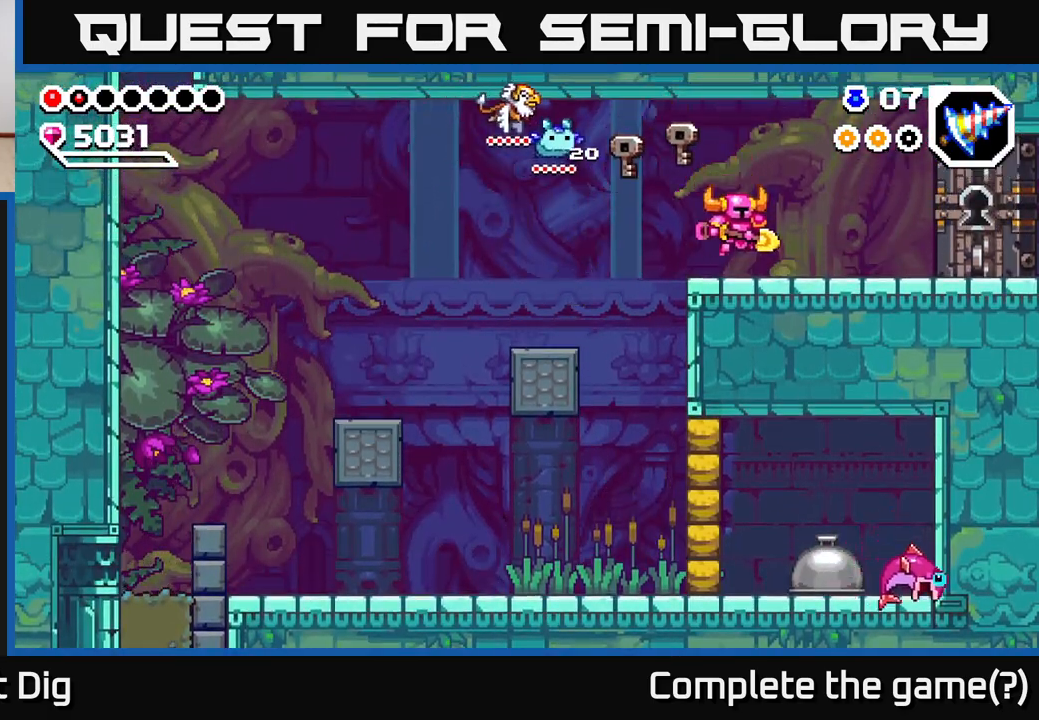
{"buttons": [], "left_stick": "right", "right_stick": "center", "events": []}
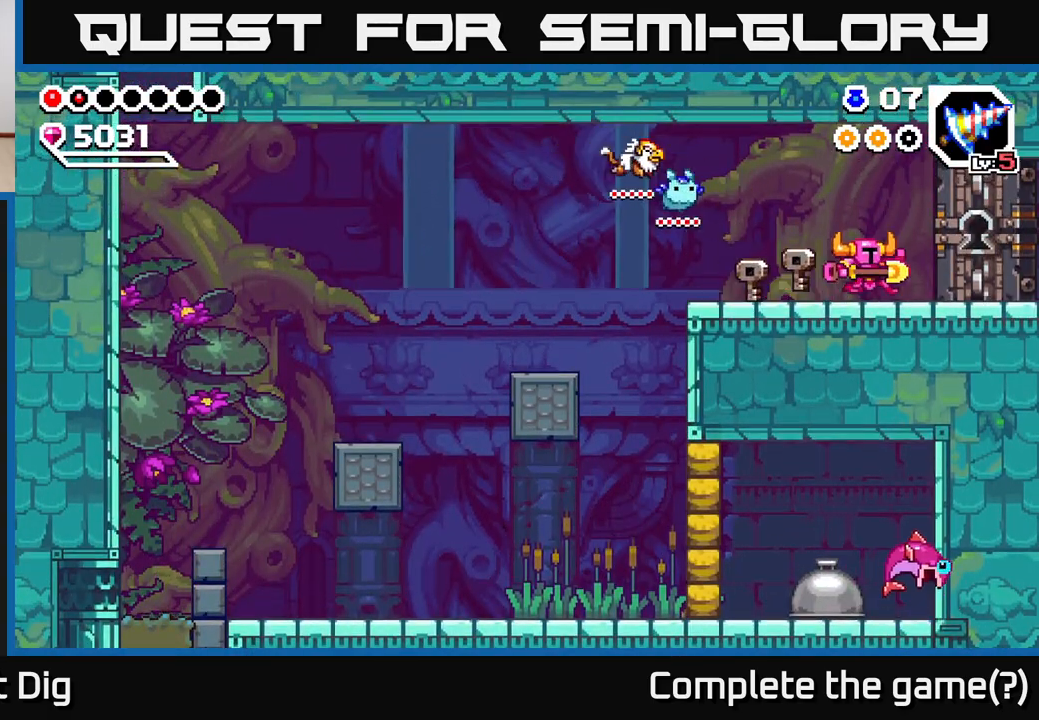
{"buttons": [], "left_stick": "left", "right_stick": "center", "events": [[217, "left_stick", "left"]]}
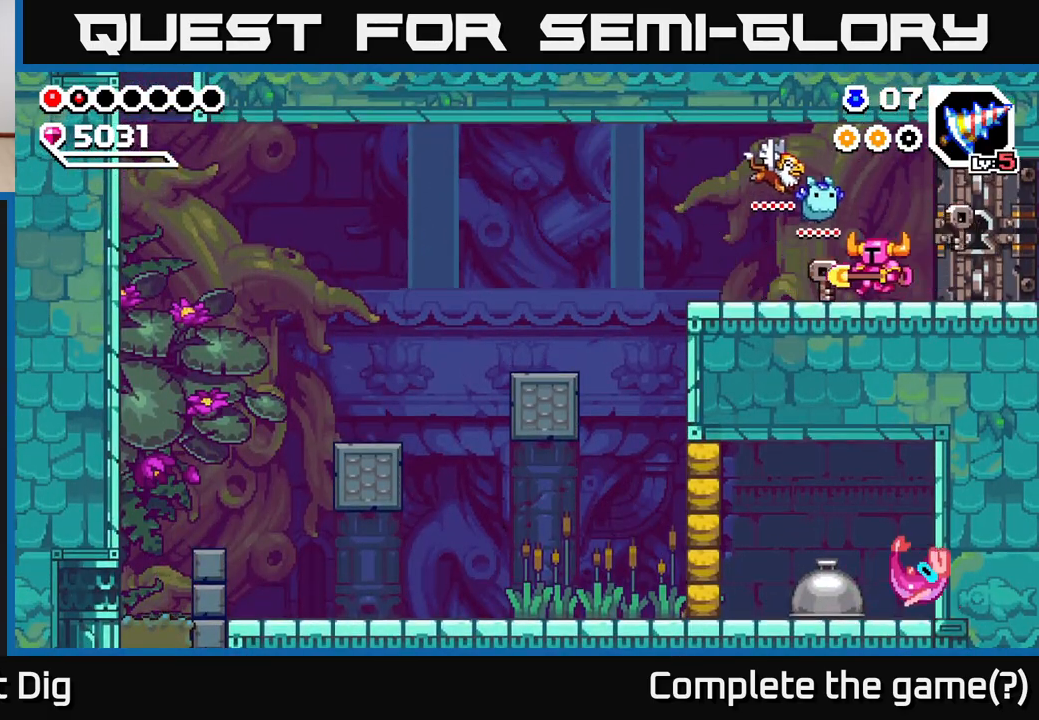
{"buttons": [], "left_stick": "right", "right_stick": "center", "events": [[67, "left_stick", "right"]]}
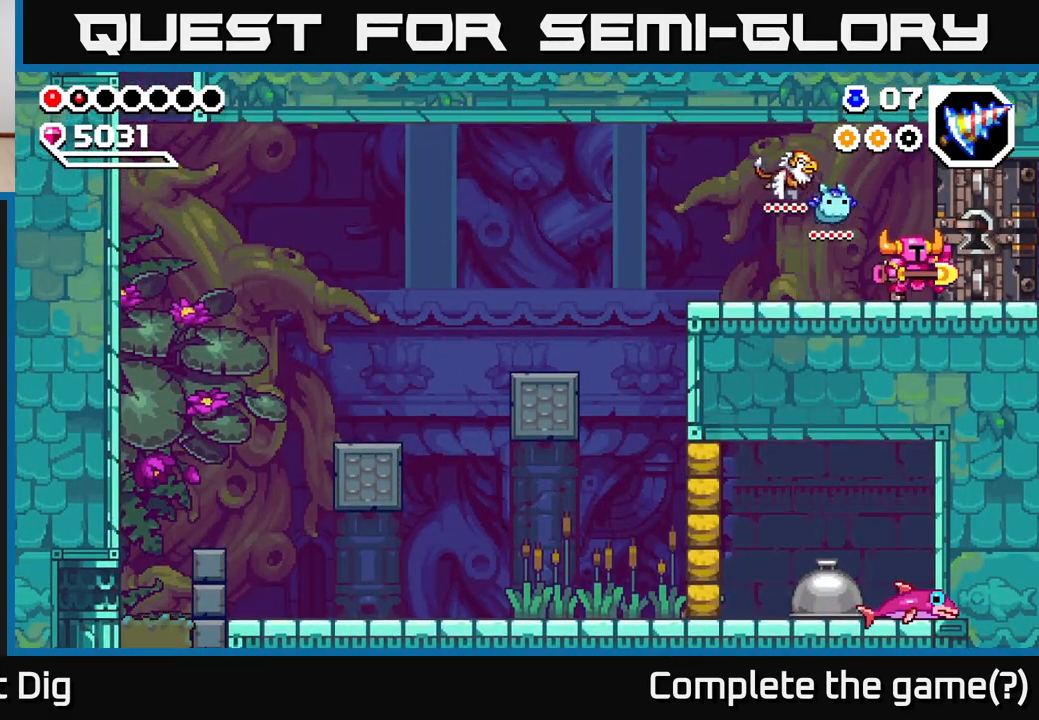
{"buttons": [], "left_stick": "right", "right_stick": "center", "events": []}
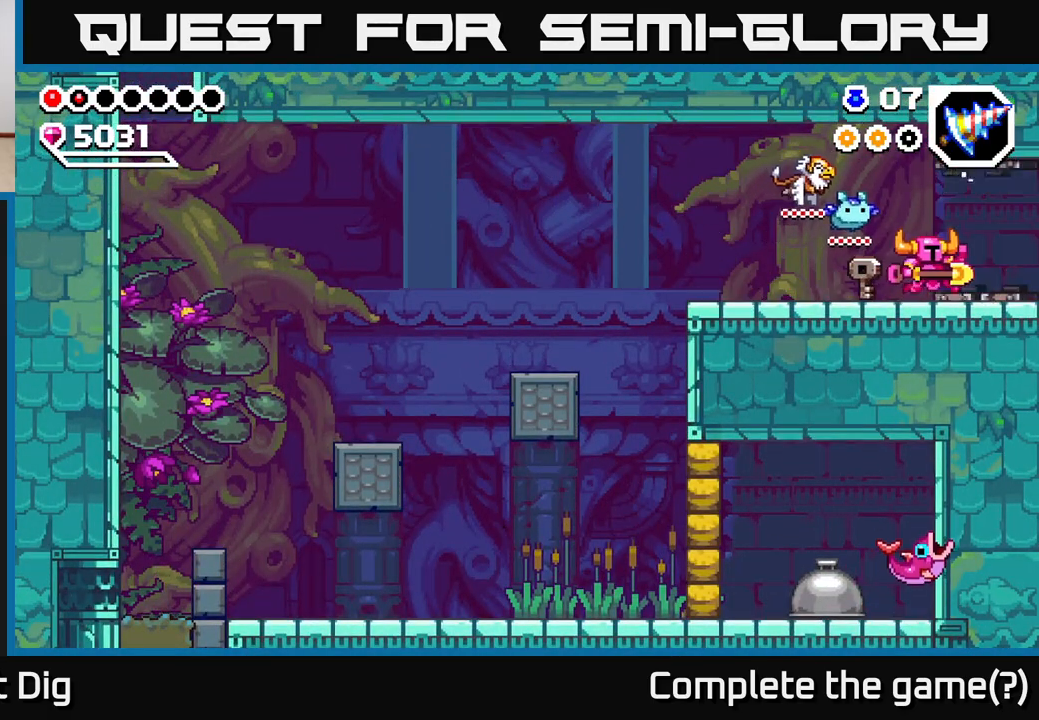
{"buttons": [], "left_stick": "right", "right_stick": "center", "events": []}
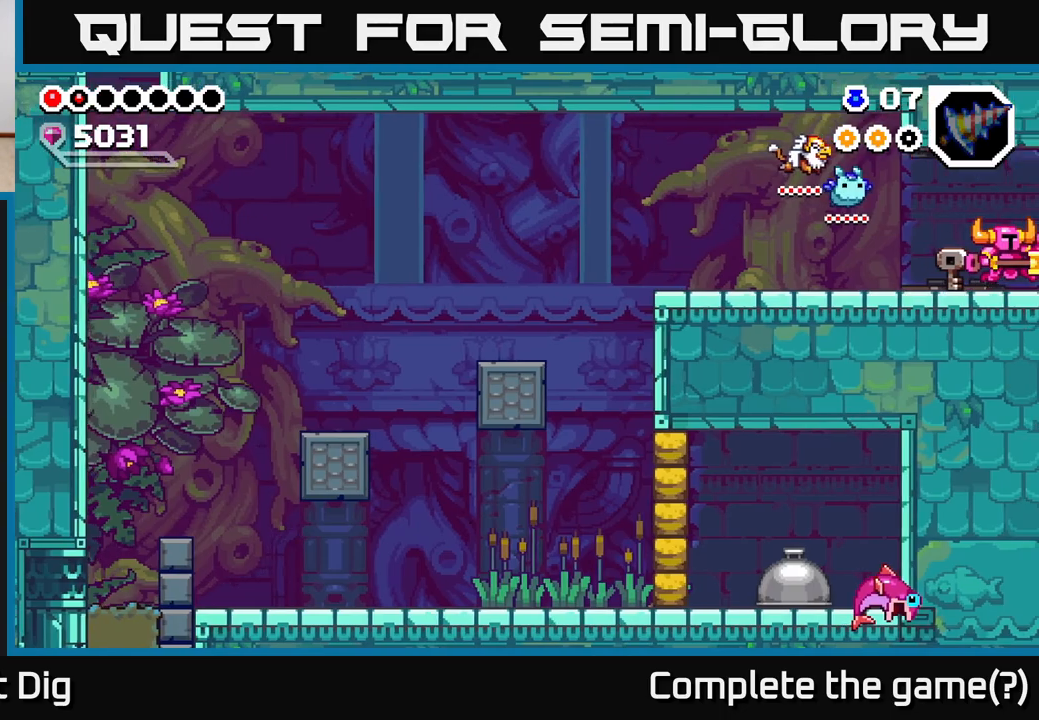
{"buttons": [], "left_stick": "right", "right_stick": "center", "events": [[333, "left_stick", "center"], [483, "left_stick", "right"]]}
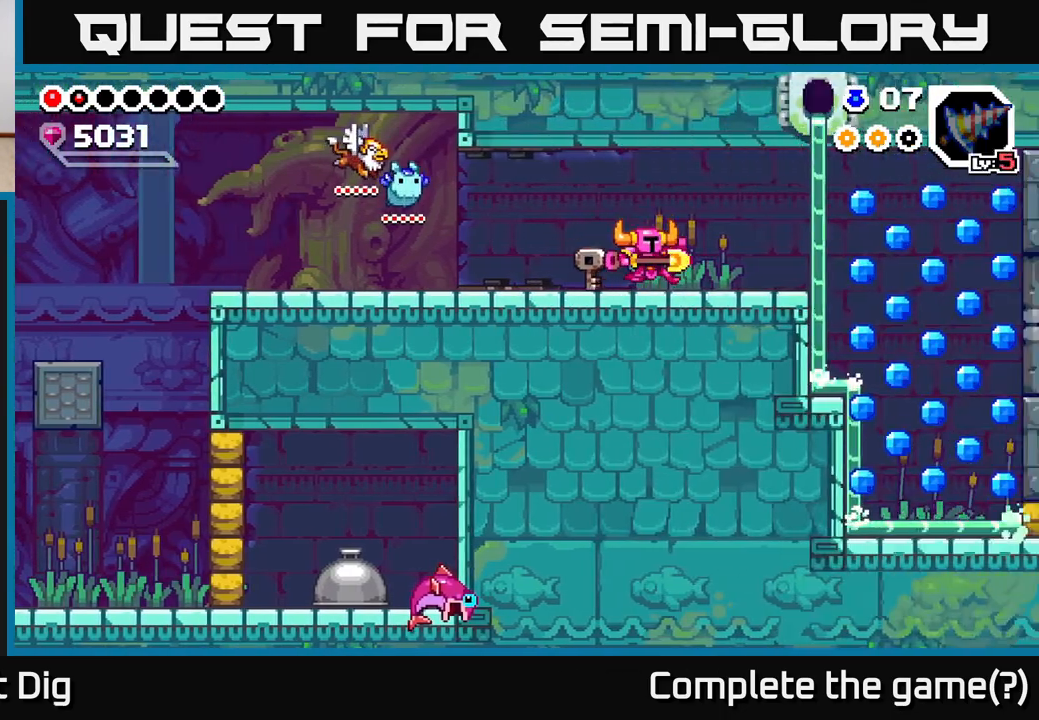
{"buttons": [], "left_stick": "right", "right_stick": "center", "events": []}
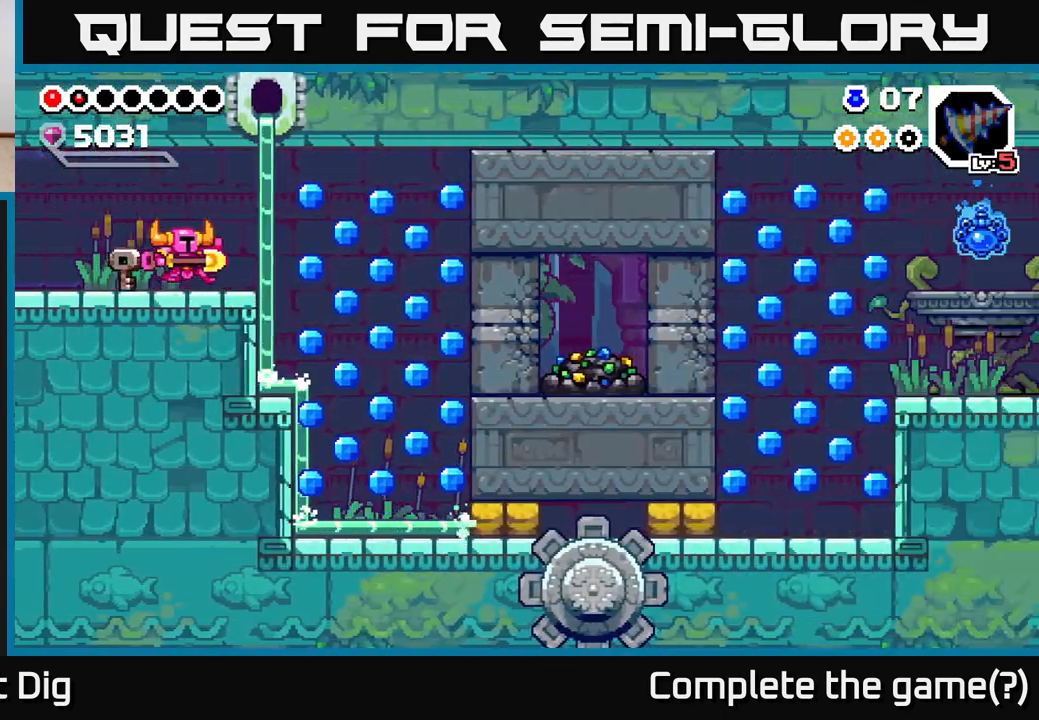
{"buttons": [], "left_stick": "right", "right_stick": "center", "events": []}
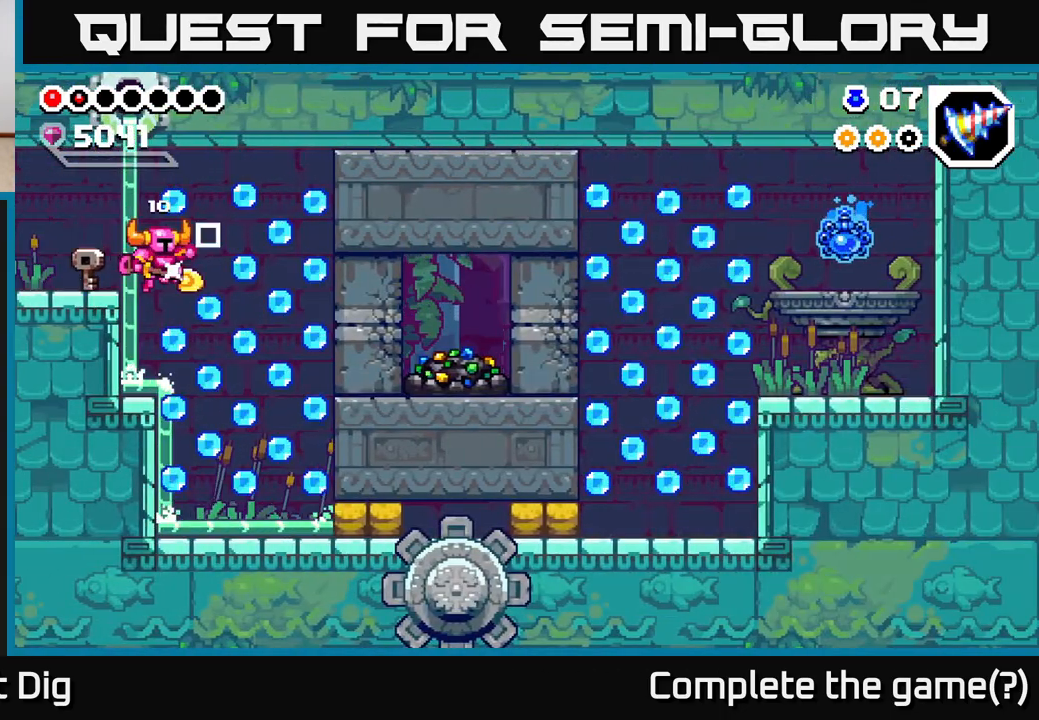
{"buttons": ["A"], "left_stick": "right", "right_stick": "center", "events": [[33, "left_stick", "left"], [133, "left_stick", "center"], [200, "left_stick", "right"], [350, "A", "down"]]}
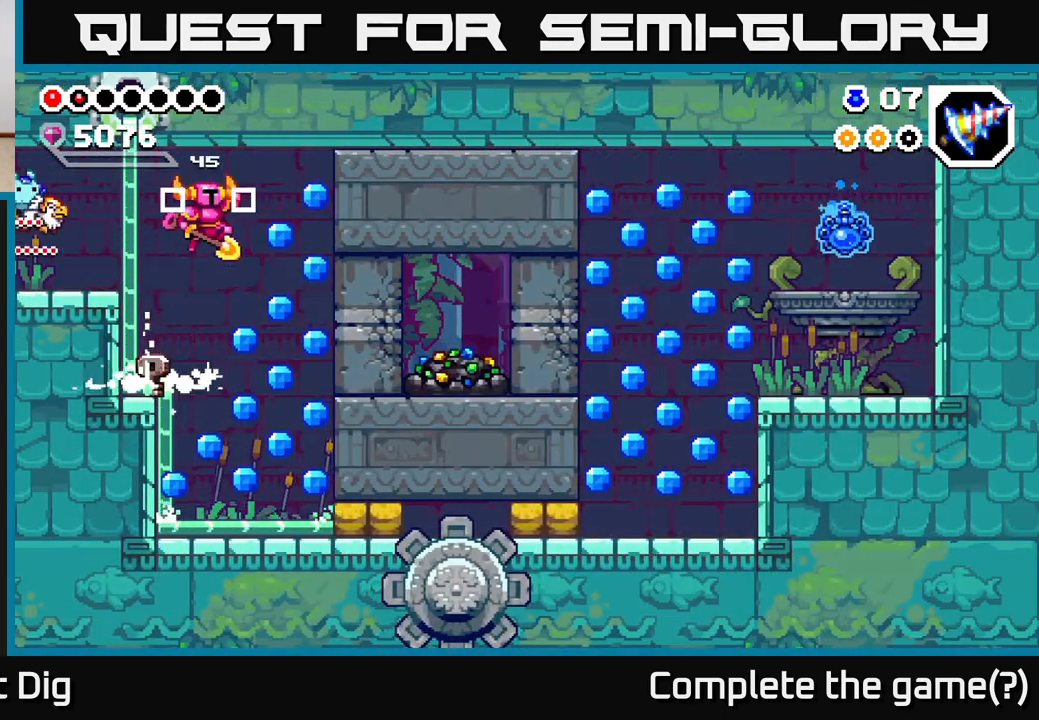
{"buttons": [], "left_stick": "left", "right_stick": "center", "events": [[17, "A", "up"], [467, "left_stick", "left"]]}